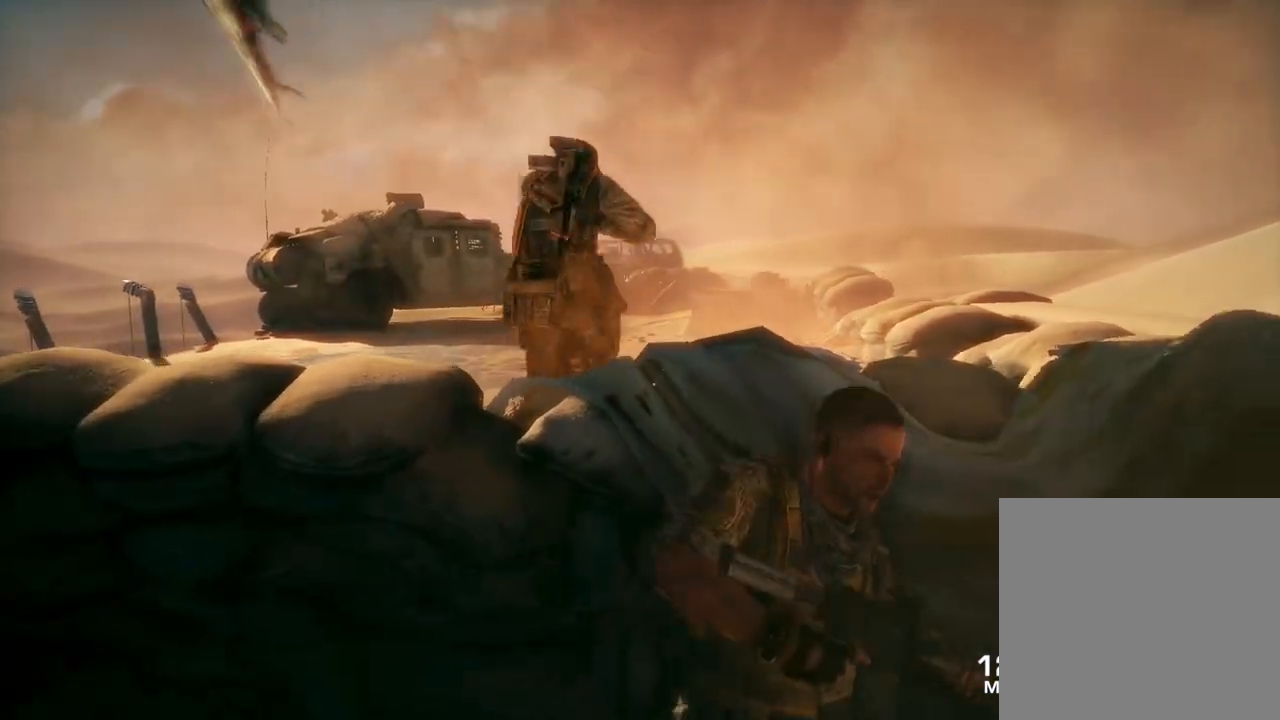
Gameplay with a controller (Xbox layout); each line is a JSON object with the inputs held at the frame after it. "events" lists button and stick changes between this image and that frame as [ms after this image, input, new state], when the widget could be followed in between.
{"buttons": ["B"], "left_stick": "up", "right_stick": "center", "events": [[33, "A", "up"], [417, "B", "down"]]}
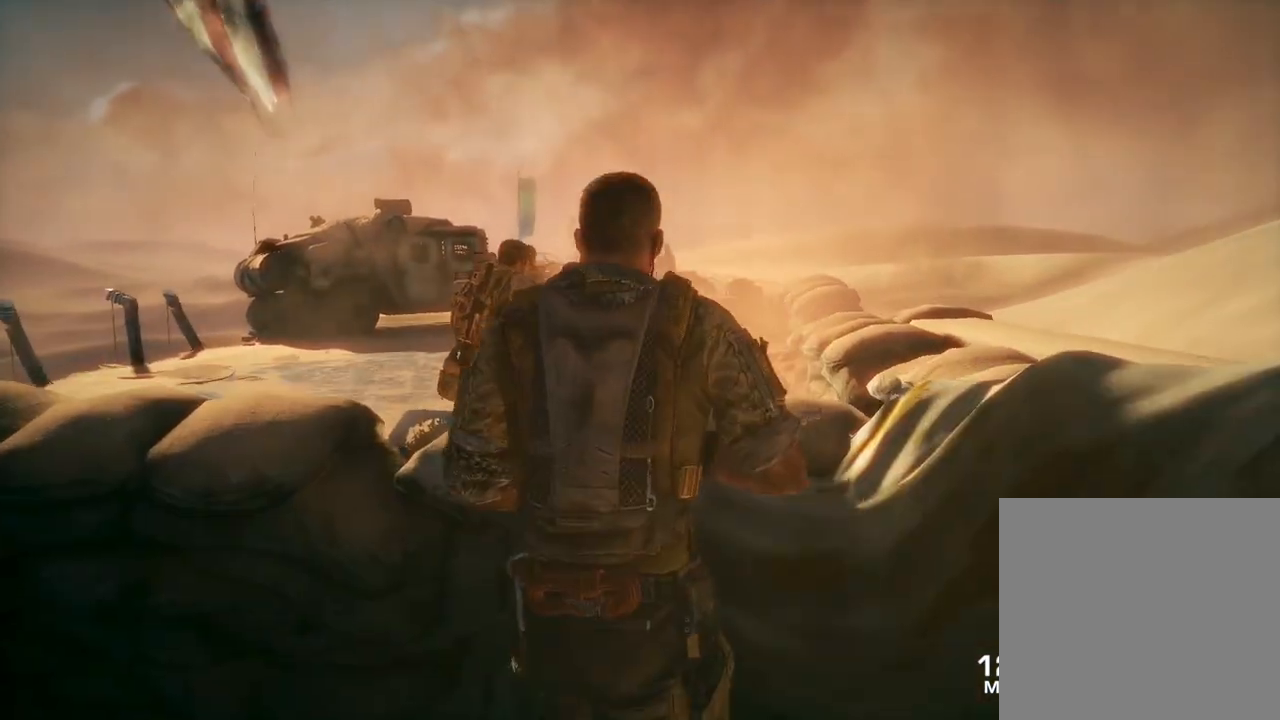
{"buttons": [], "left_stick": "up", "right_stick": "center", "events": [[17, "B", "up"]]}
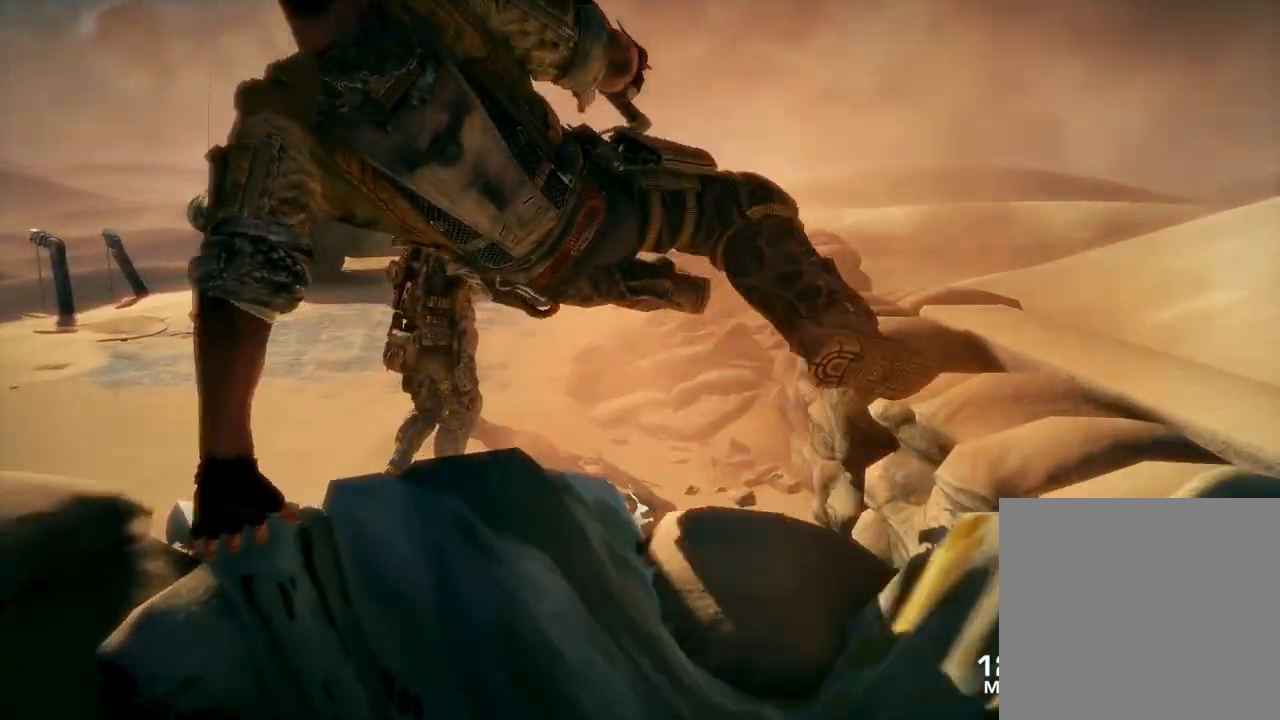
{"buttons": [], "left_stick": "up", "right_stick": "center", "events": []}
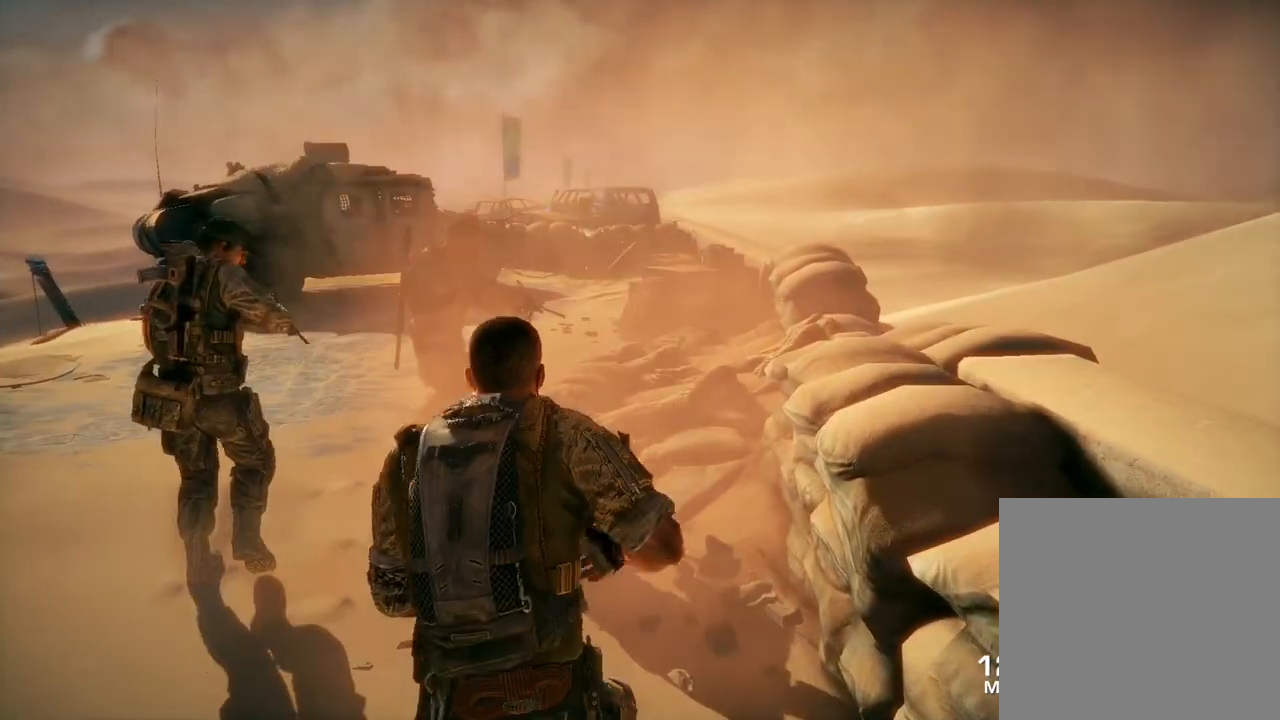
{"buttons": [], "left_stick": "up", "right_stick": "center", "events": [[100, "right_stick", "left"], [350, "right_stick", "center"]]}
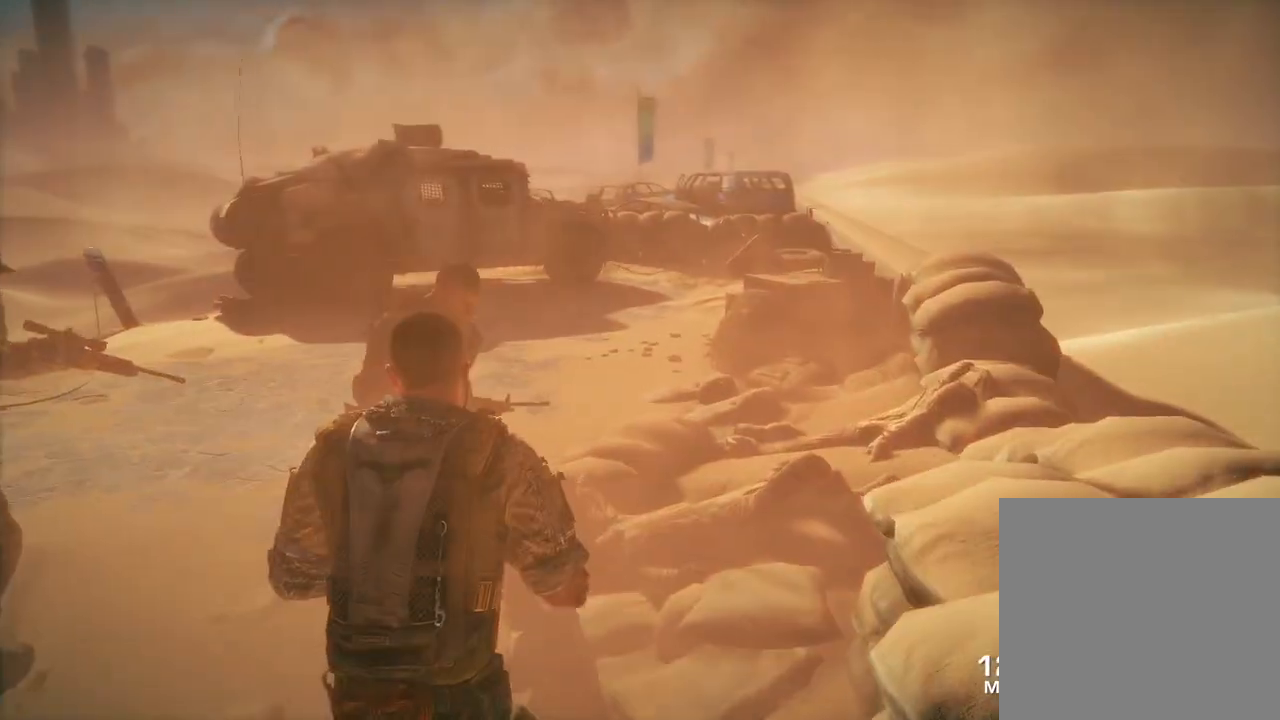
{"buttons": [], "left_stick": "up-left", "right_stick": "left", "events": [[250, "left_stick", "up-left"], [467, "right_stick", "left"]]}
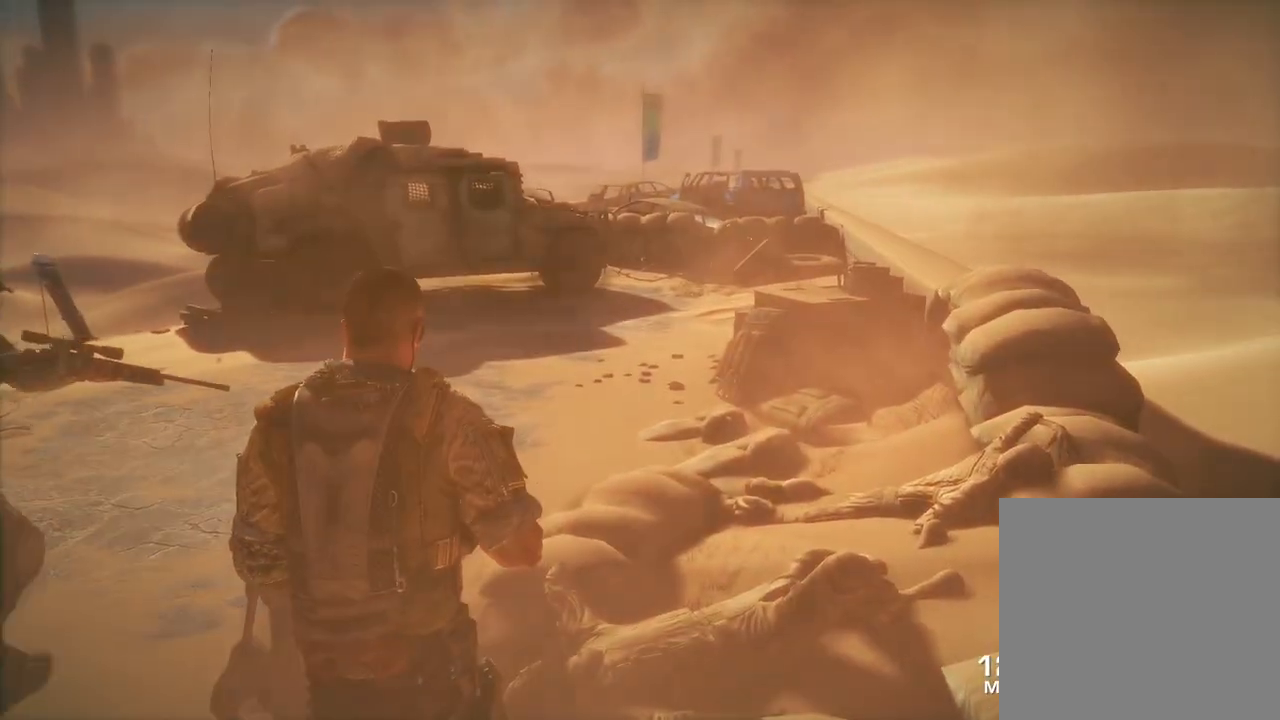
{"buttons": [], "left_stick": "left", "right_stick": "center", "events": [[83, "left_stick", "up"], [317, "left_stick", "center"], [333, "right_stick", "center"], [500, "left_stick", "left"]]}
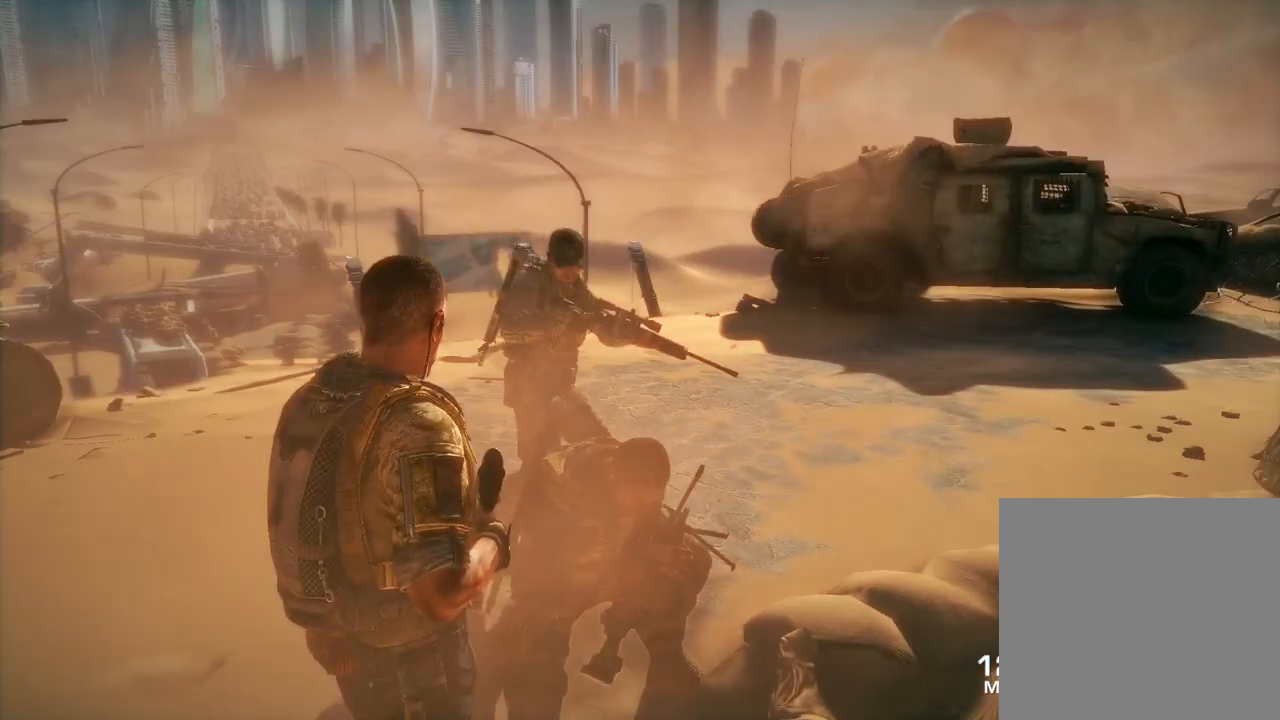
{"buttons": [], "left_stick": "left", "right_stick": "down-right", "events": [[167, "right_stick", "down-right"]]}
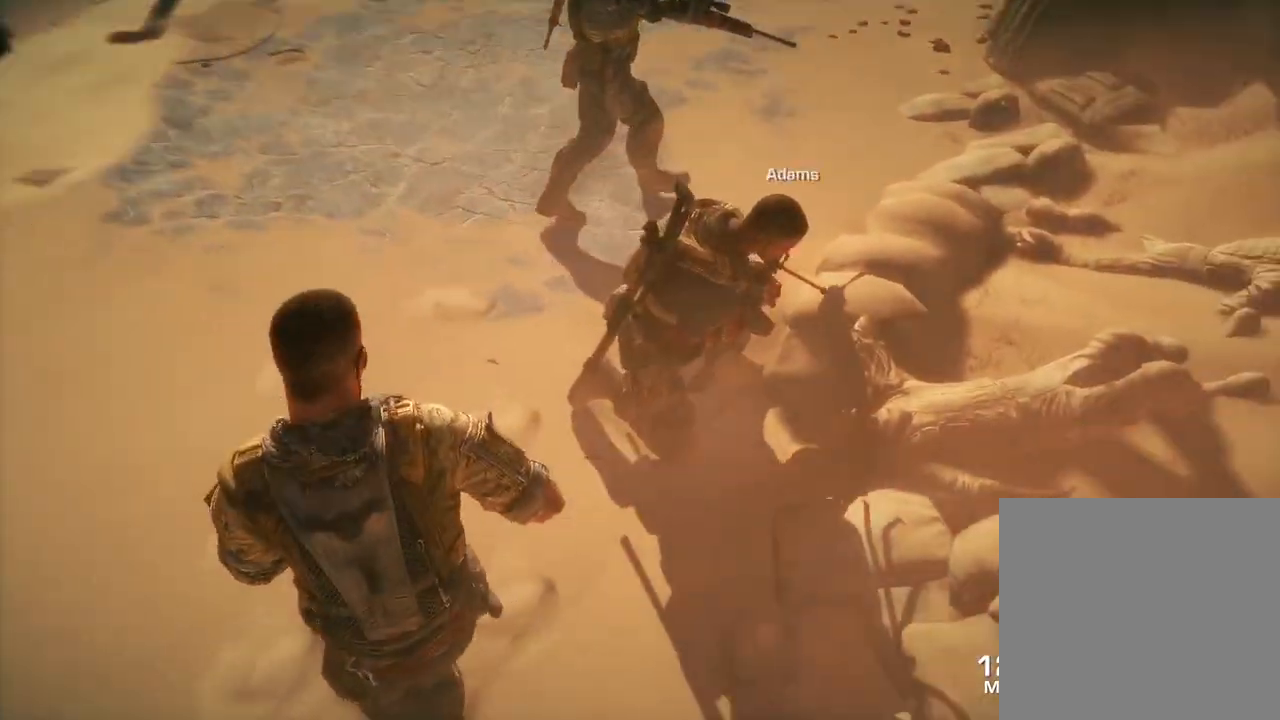
{"buttons": [], "left_stick": "center", "right_stick": "center", "events": [[100, "left_stick", "center"], [117, "right_stick", "up-right"], [167, "right_stick", "center"]]}
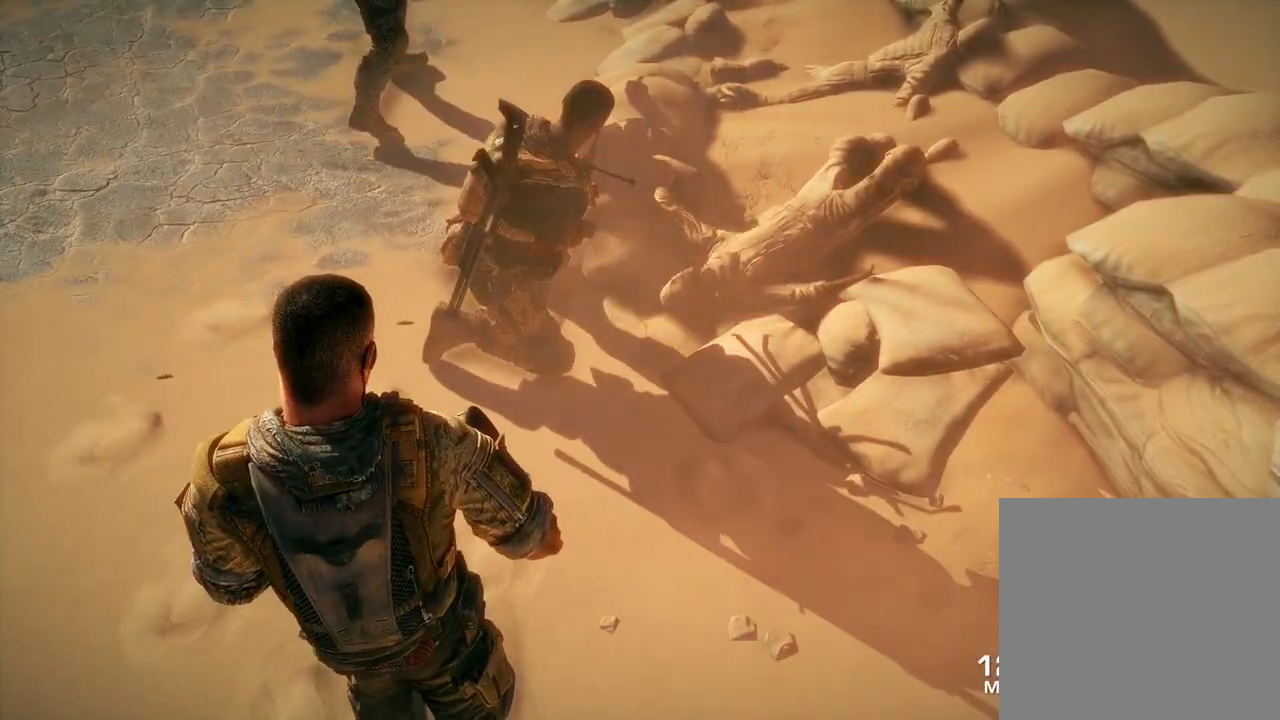
{"buttons": [], "left_stick": "center", "right_stick": "center", "events": []}
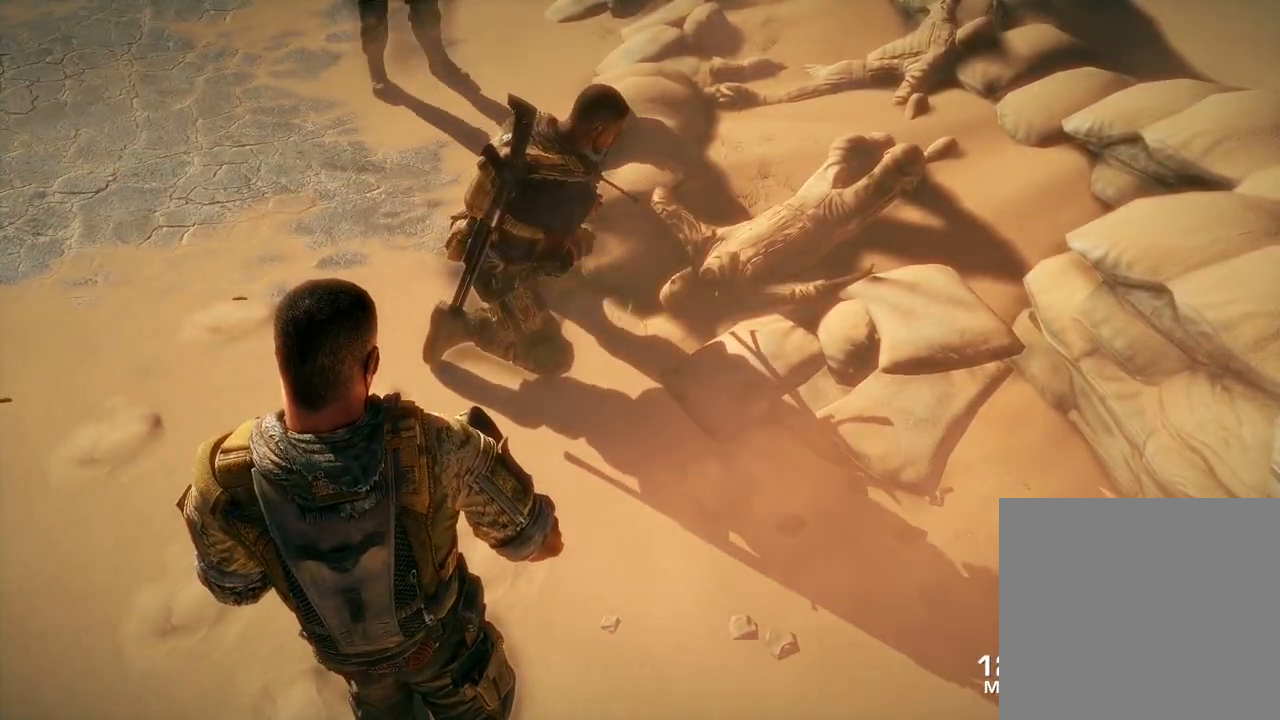
{"buttons": [], "left_stick": "center", "right_stick": "up-right", "events": [[433, "right_stick", "right"], [483, "right_stick", "up-right"]]}
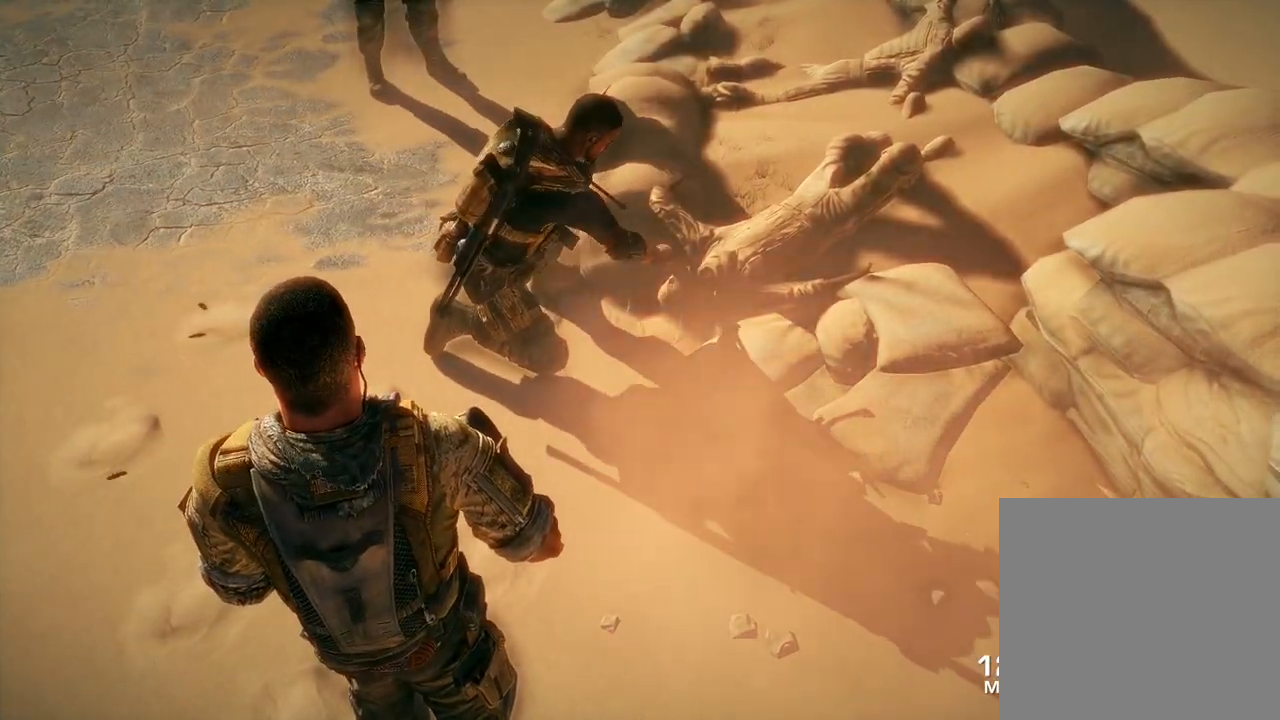
{"buttons": [], "left_stick": "up-right", "right_stick": "left", "events": [[233, "left_stick", "up-right"], [250, "right_stick", "center"], [500, "right_stick", "left"]]}
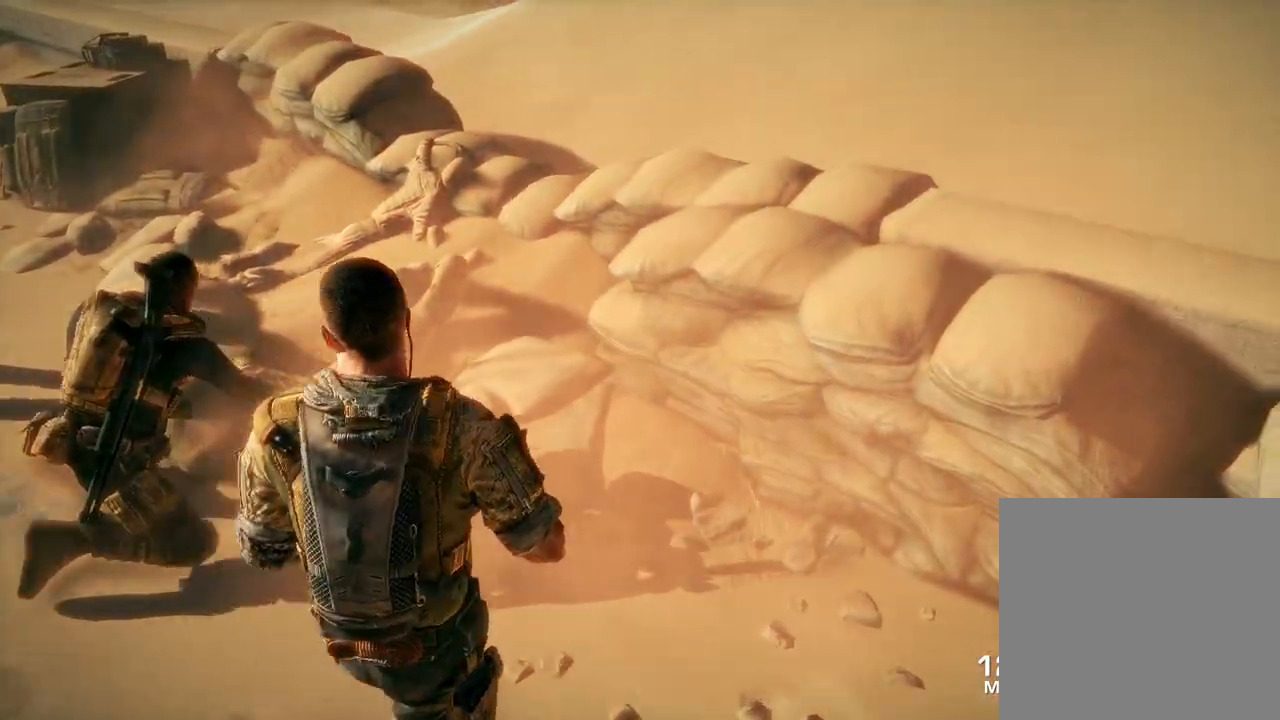
{"buttons": [], "left_stick": "up-right", "right_stick": "down-left", "events": [[200, "left_stick", "up"], [367, "left_stick", "up-right"], [417, "right_stick", "down-left"]]}
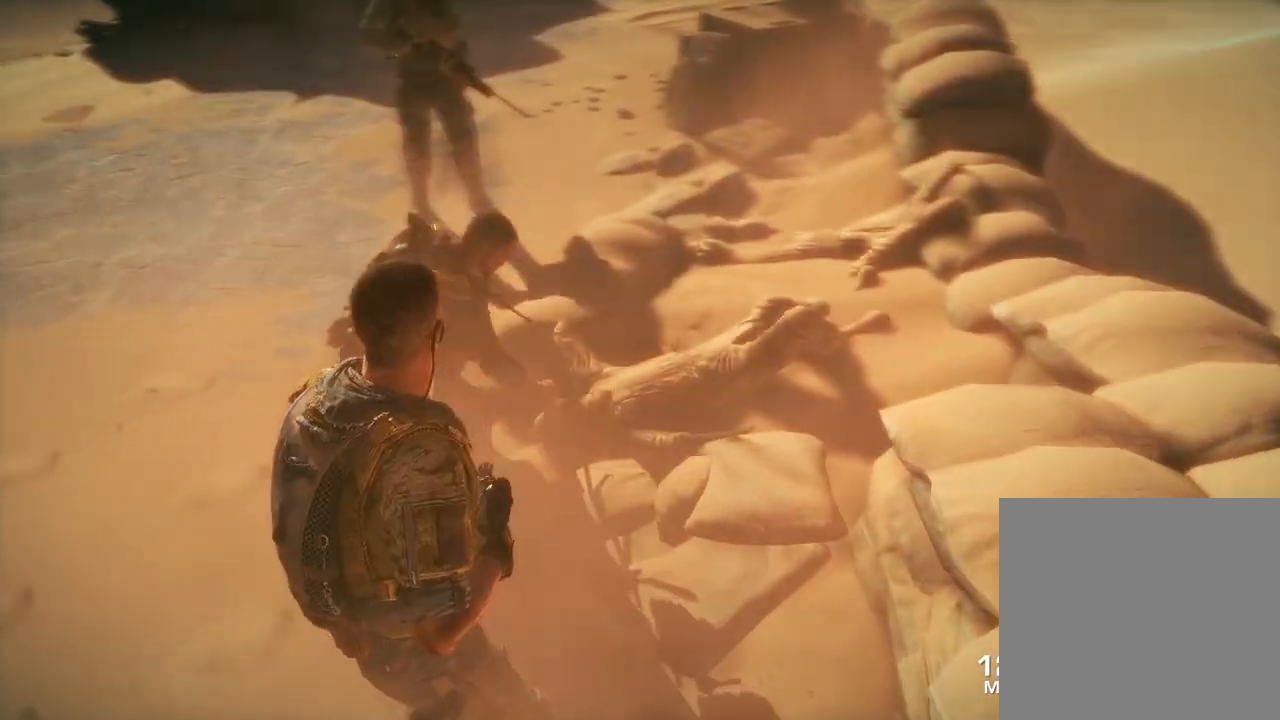
{"buttons": [], "left_stick": "up-right", "right_stick": "center", "events": [[17, "right_stick", "center"]]}
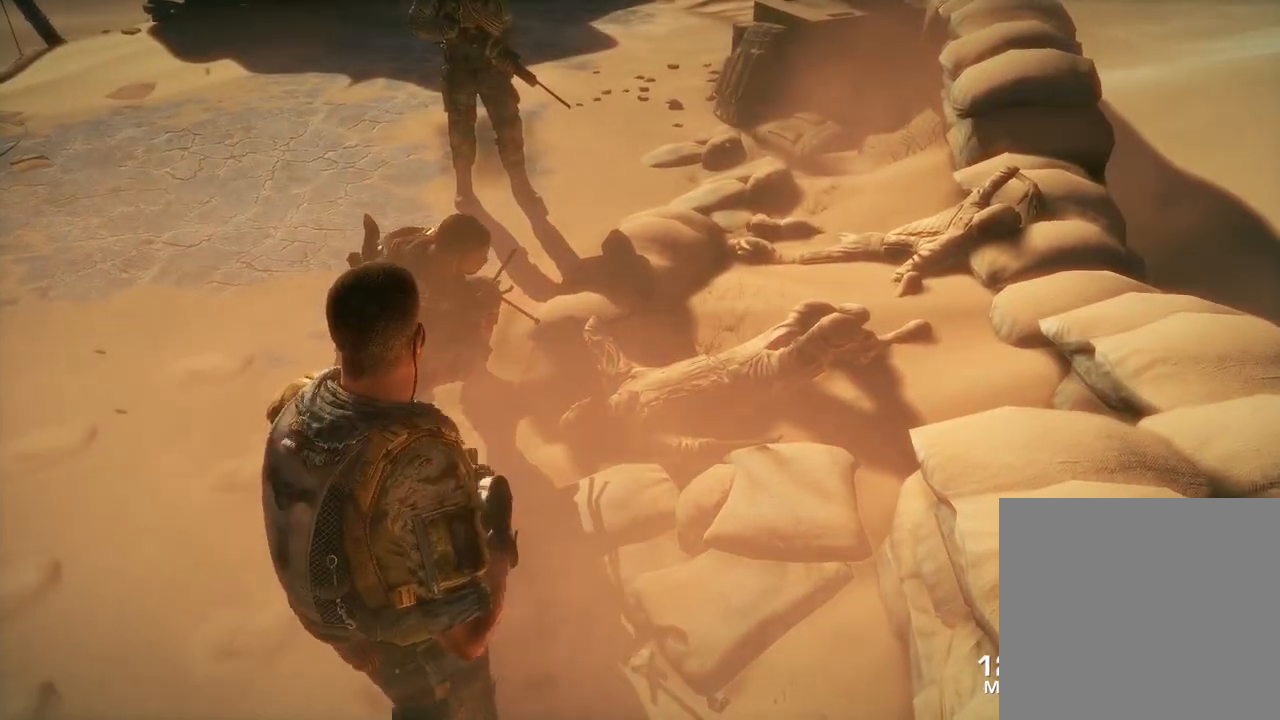
{"buttons": [], "left_stick": "center", "right_stick": "center", "events": [[433, "left_stick", "center"]]}
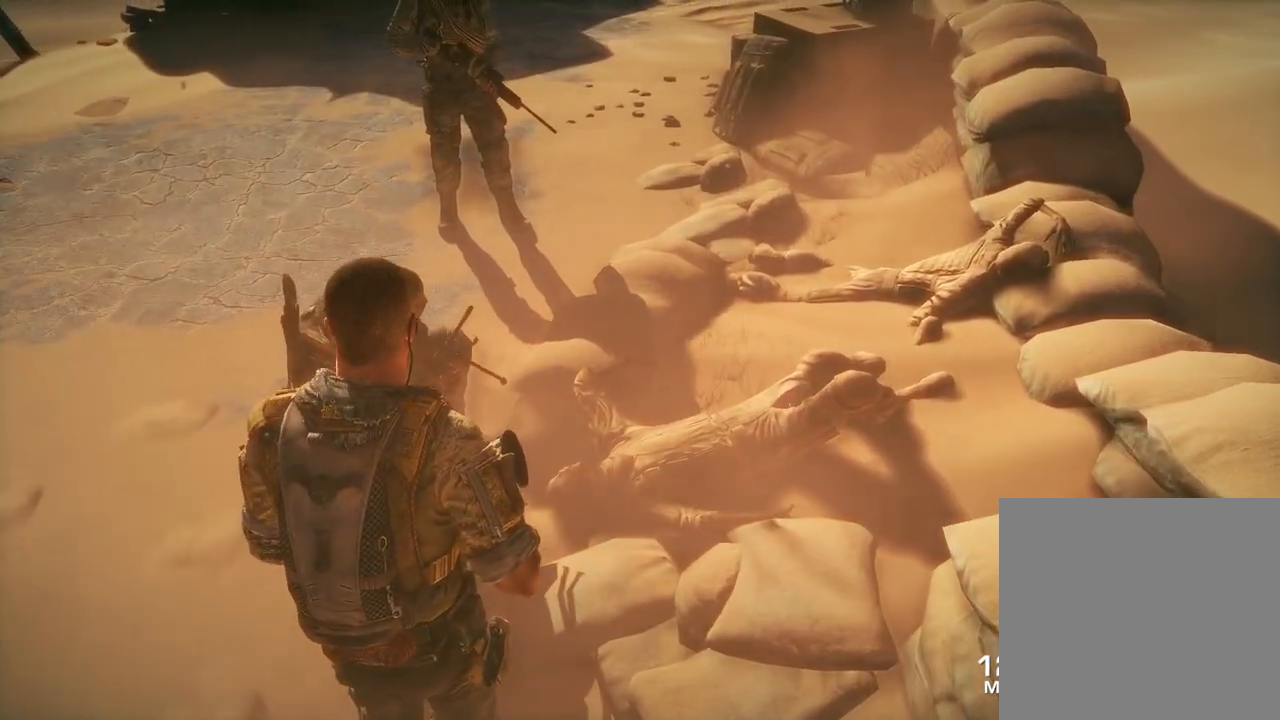
{"buttons": [], "left_stick": "center", "right_stick": "center", "events": [[100, "L3", "down"], [217, "L3", "up"]]}
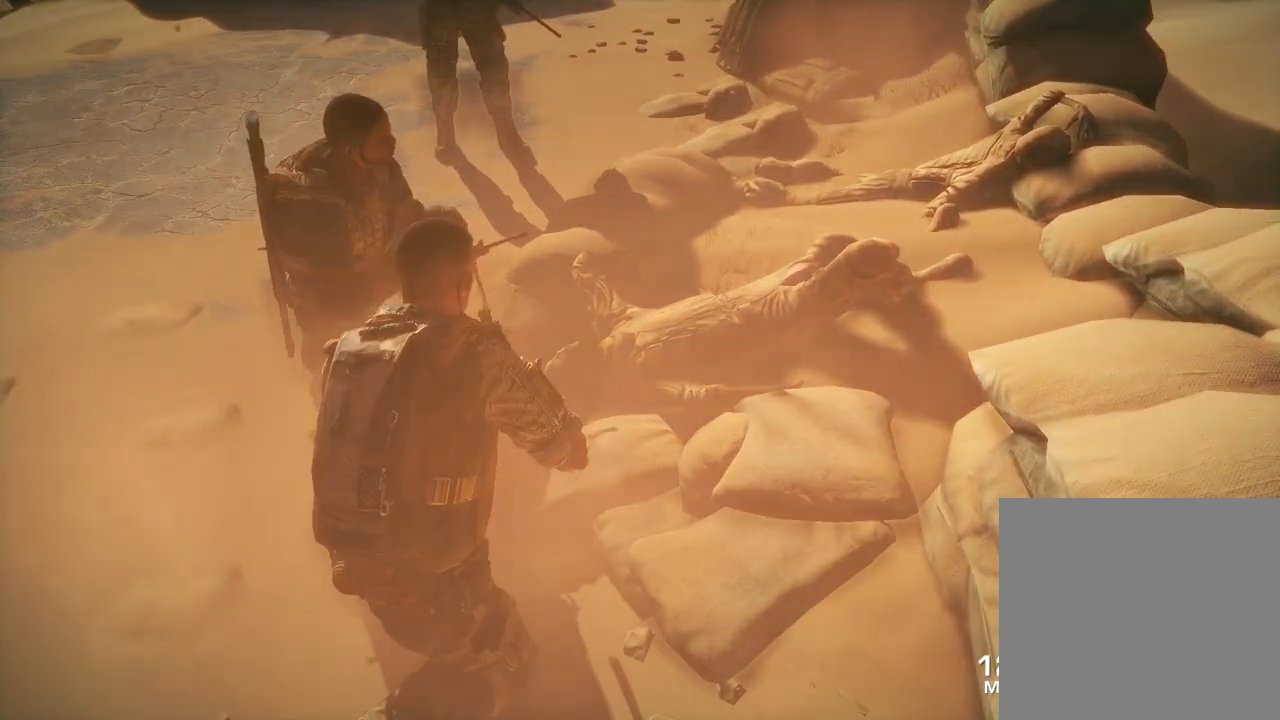
{"buttons": [], "left_stick": "center", "right_stick": "center", "events": [[33, "left_stick", "up-right"], [167, "left_stick", "center"]]}
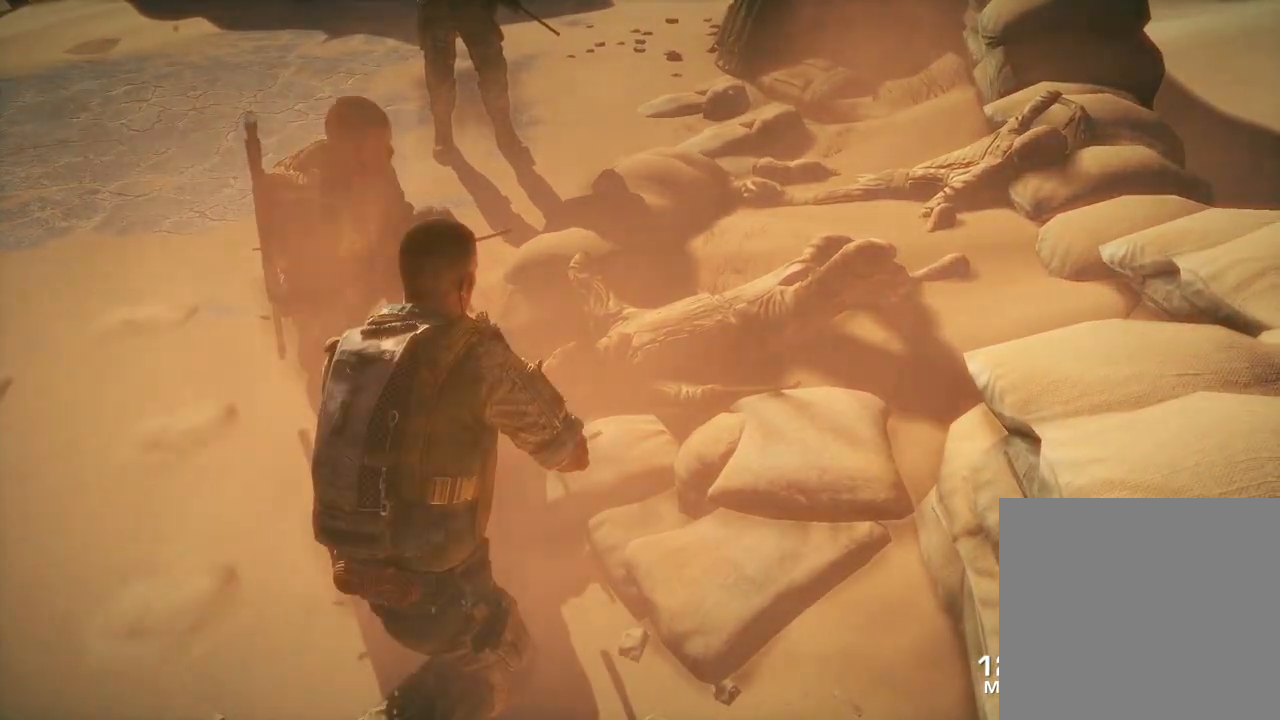
{"buttons": [], "left_stick": "up-right", "right_stick": "center", "events": [[233, "left_stick", "right"], [283, "left_stick", "up-right"]]}
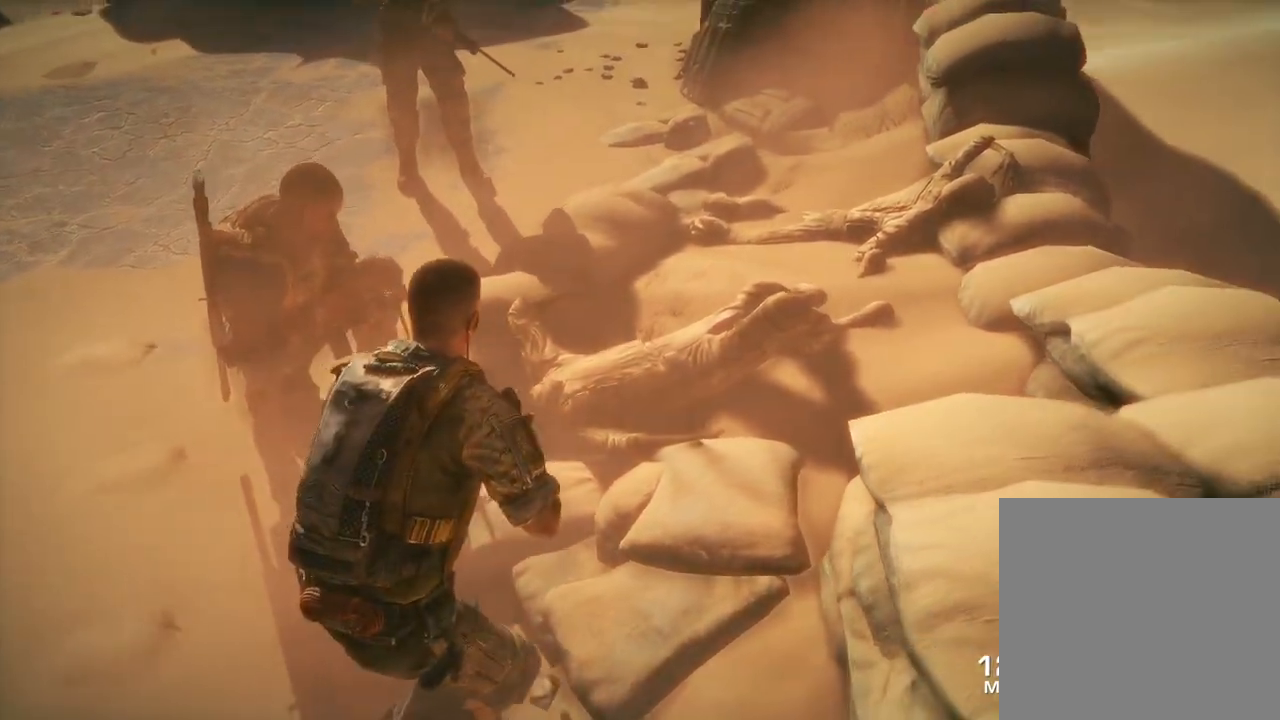
{"buttons": [], "left_stick": "center", "right_stick": "center", "events": [[17, "left_stick", "center"]]}
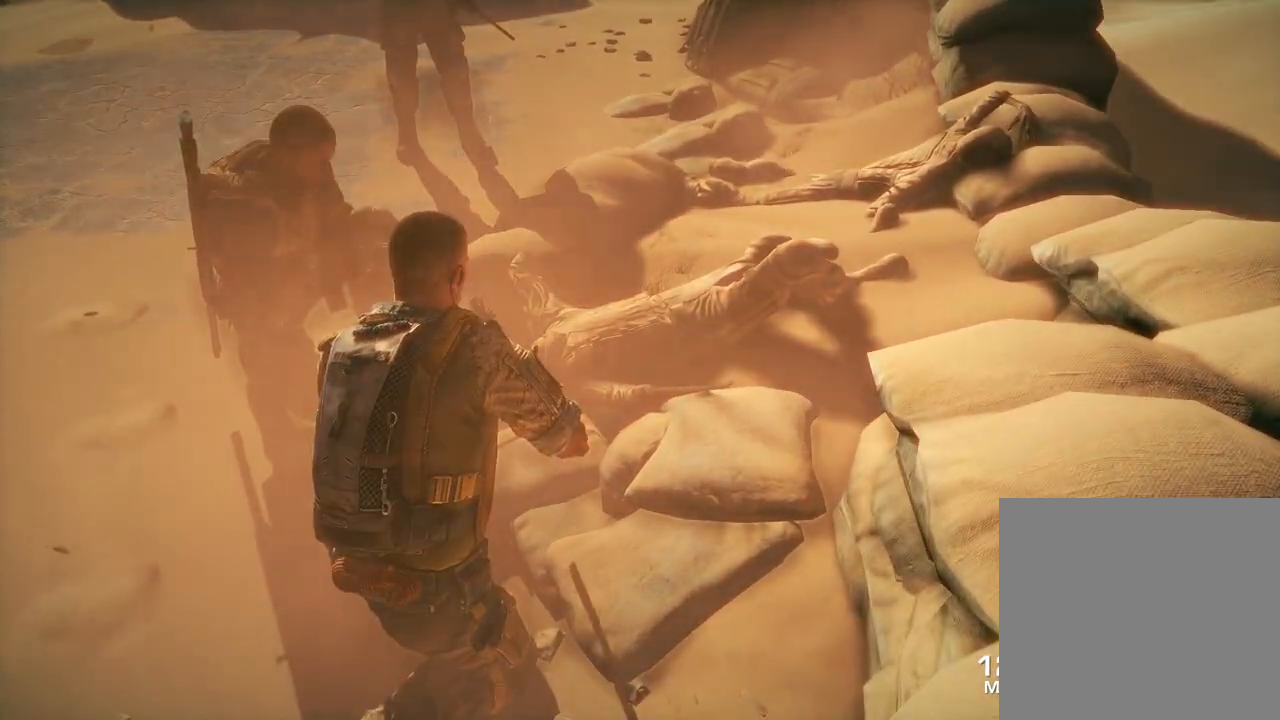
{"buttons": [], "left_stick": "center", "right_stick": "center", "events": [[50, "L3", "down"], [150, "L3", "up"]]}
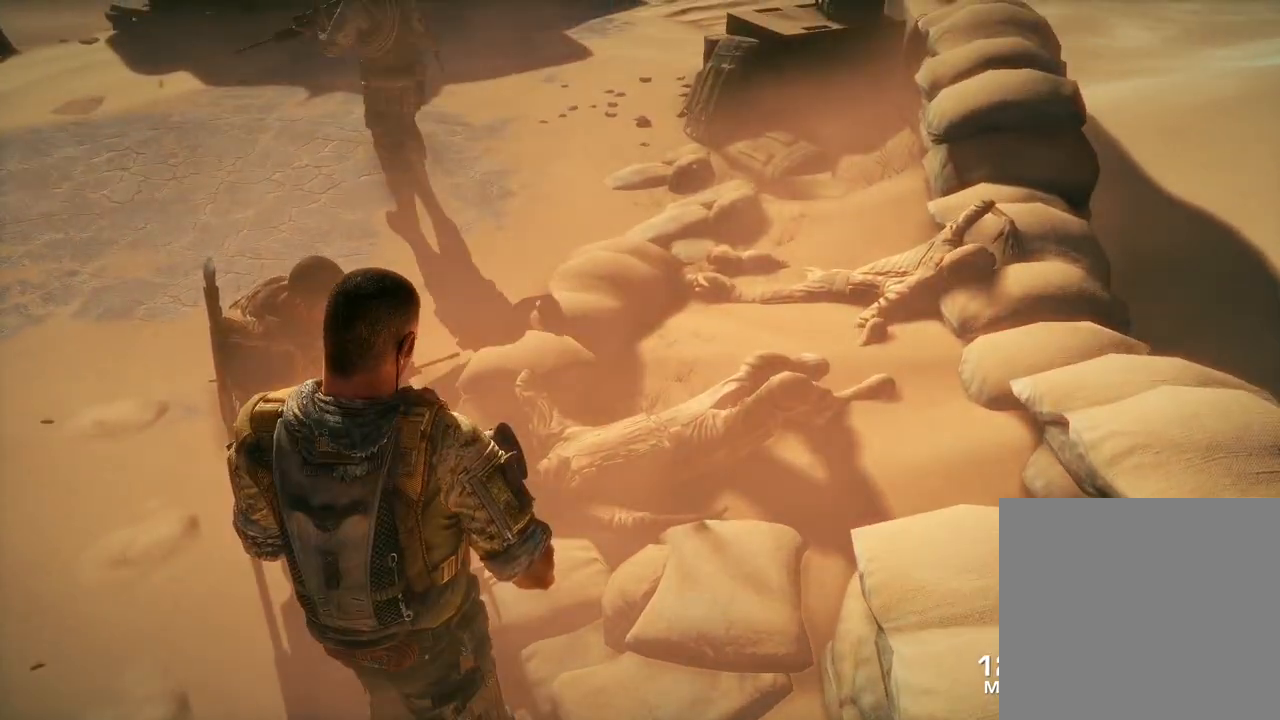
{"buttons": [], "left_stick": "up", "right_stick": "up-left", "events": [[33, "left_stick", "left"], [83, "left_stick", "up-left"], [133, "right_stick", "up-left"], [317, "left_stick", "up"]]}
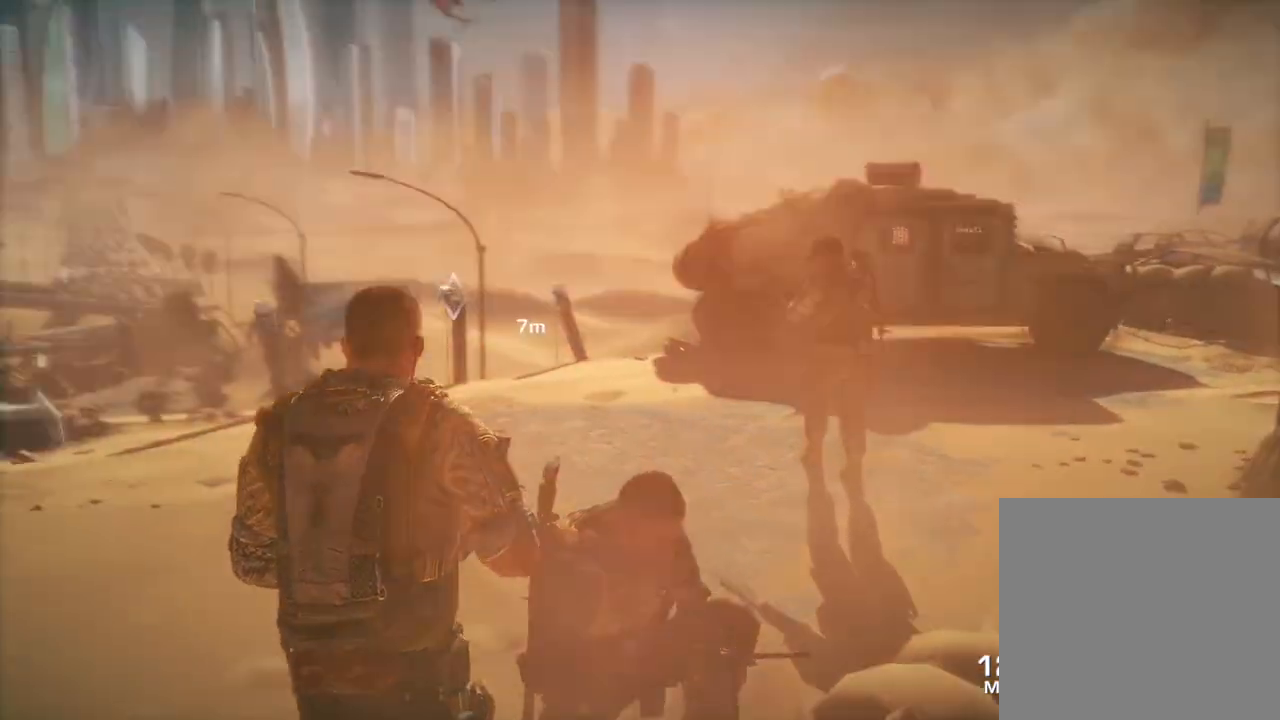
{"buttons": [], "left_stick": "up", "right_stick": "center", "events": [[100, "right_stick", "center"]]}
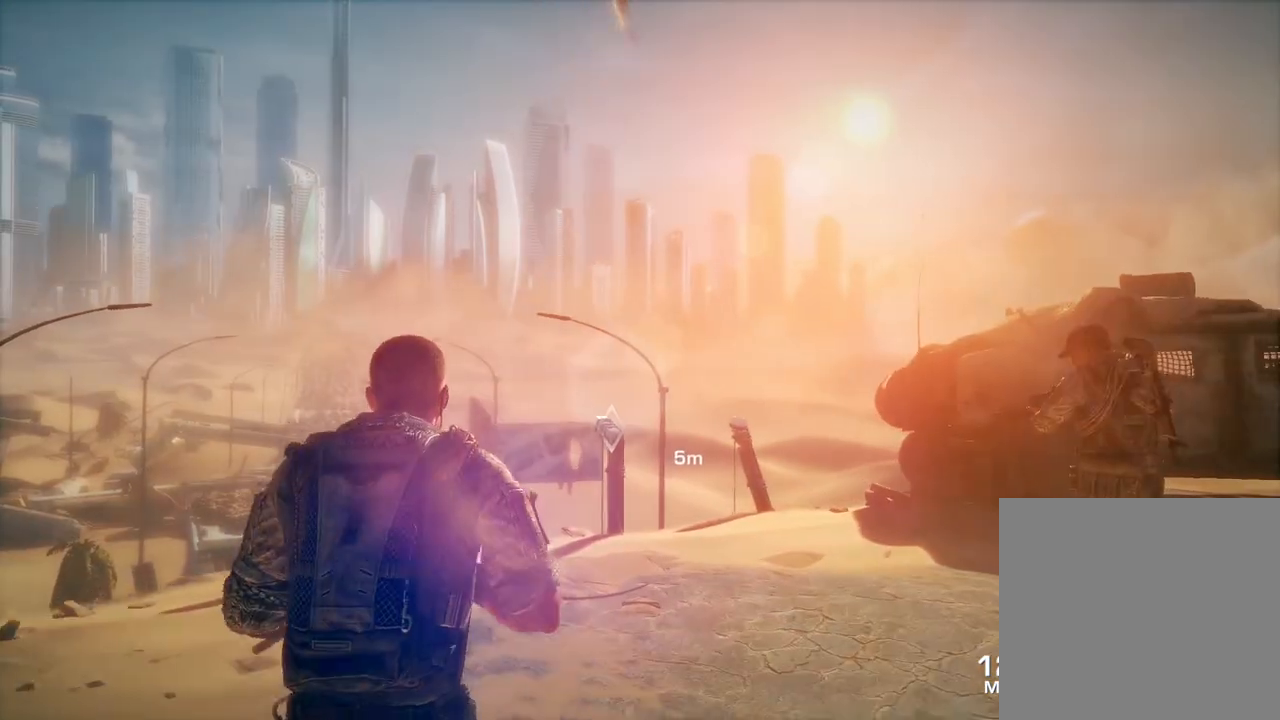
{"buttons": [], "left_stick": "up-right", "right_stick": "down", "events": [[267, "left_stick", "up-right"], [383, "right_stick", "down"]]}
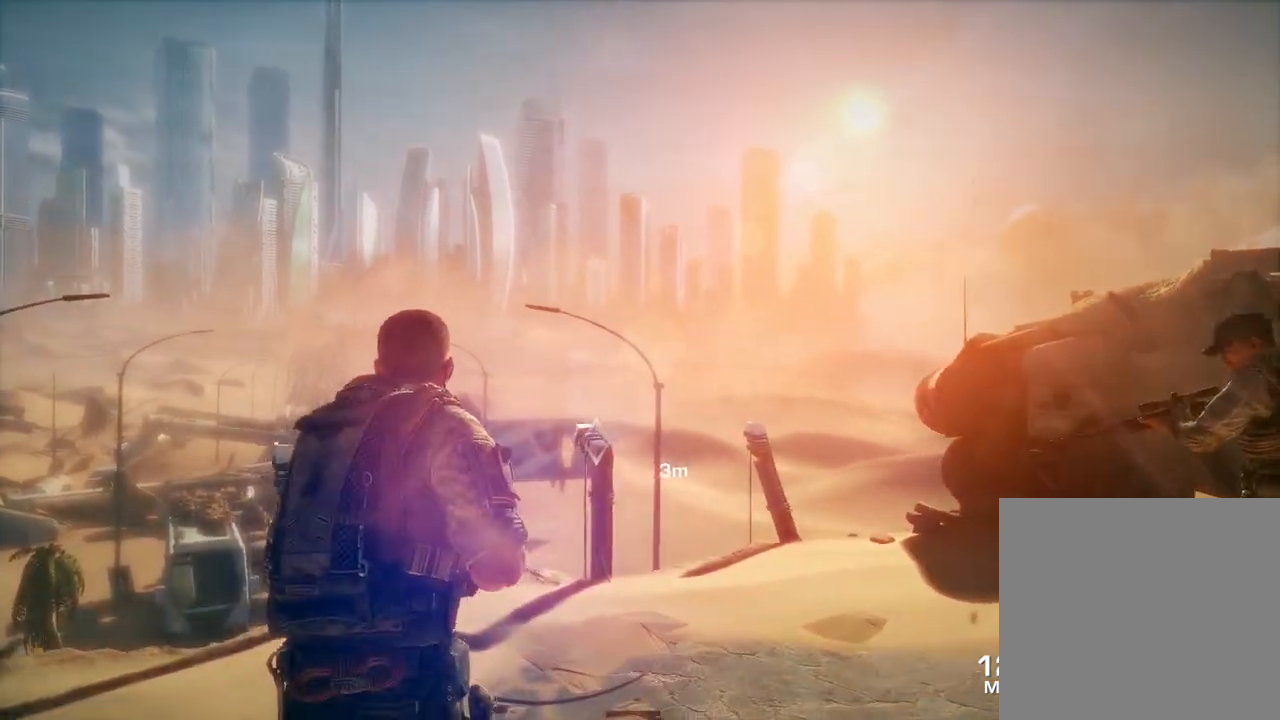
{"buttons": [], "left_stick": "up-right", "right_stick": "down-left", "events": [[300, "right_stick", "down-left"]]}
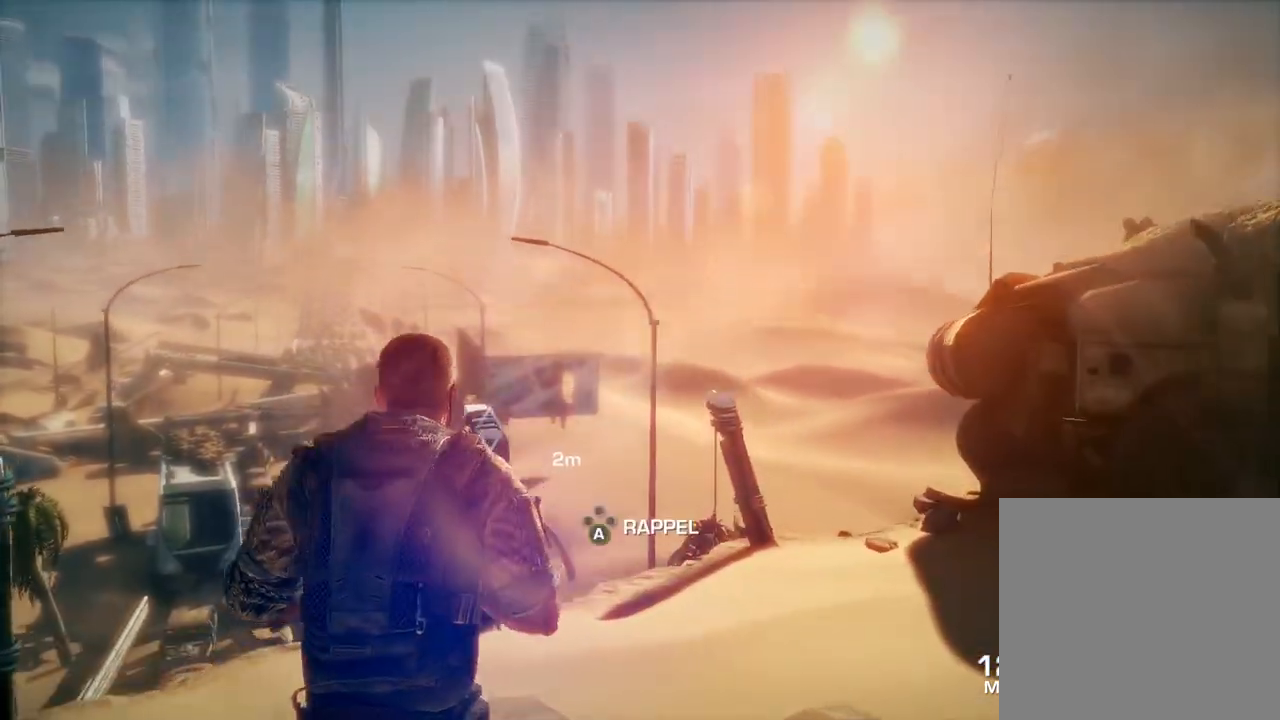
{"buttons": [], "left_stick": "up", "right_stick": "down-left", "events": [[367, "left_stick", "up"]]}
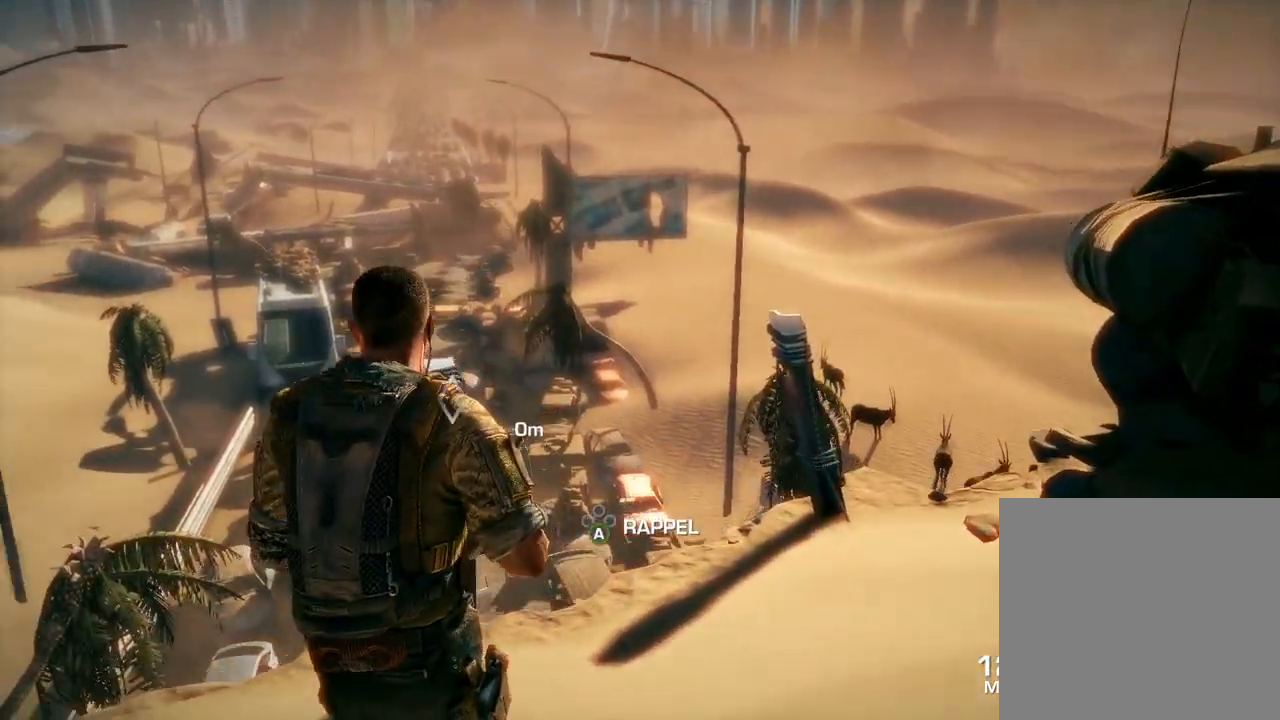
{"buttons": ["A"], "left_stick": "center", "right_stick": "center", "events": [[83, "right_stick", "center"], [217, "left_stick", "center"], [417, "A", "down"]]}
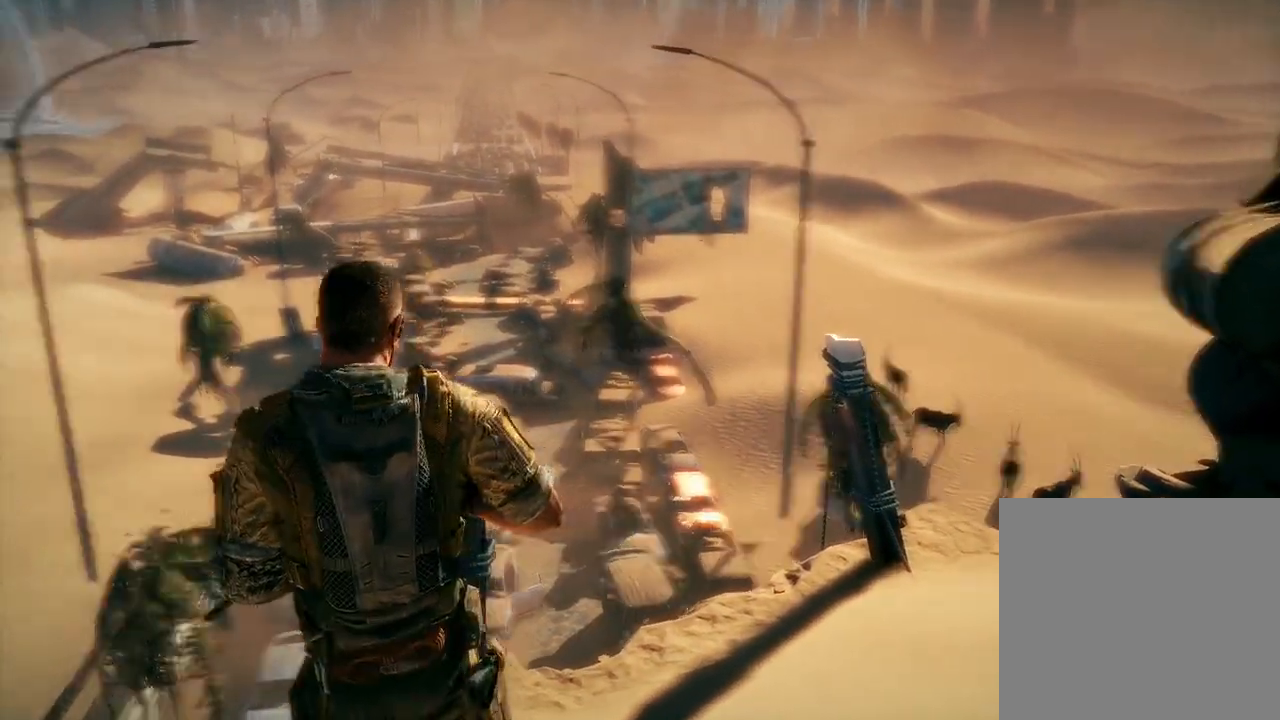
{"buttons": [], "left_stick": "center", "right_stick": "center", "events": [[17, "A", "up"]]}
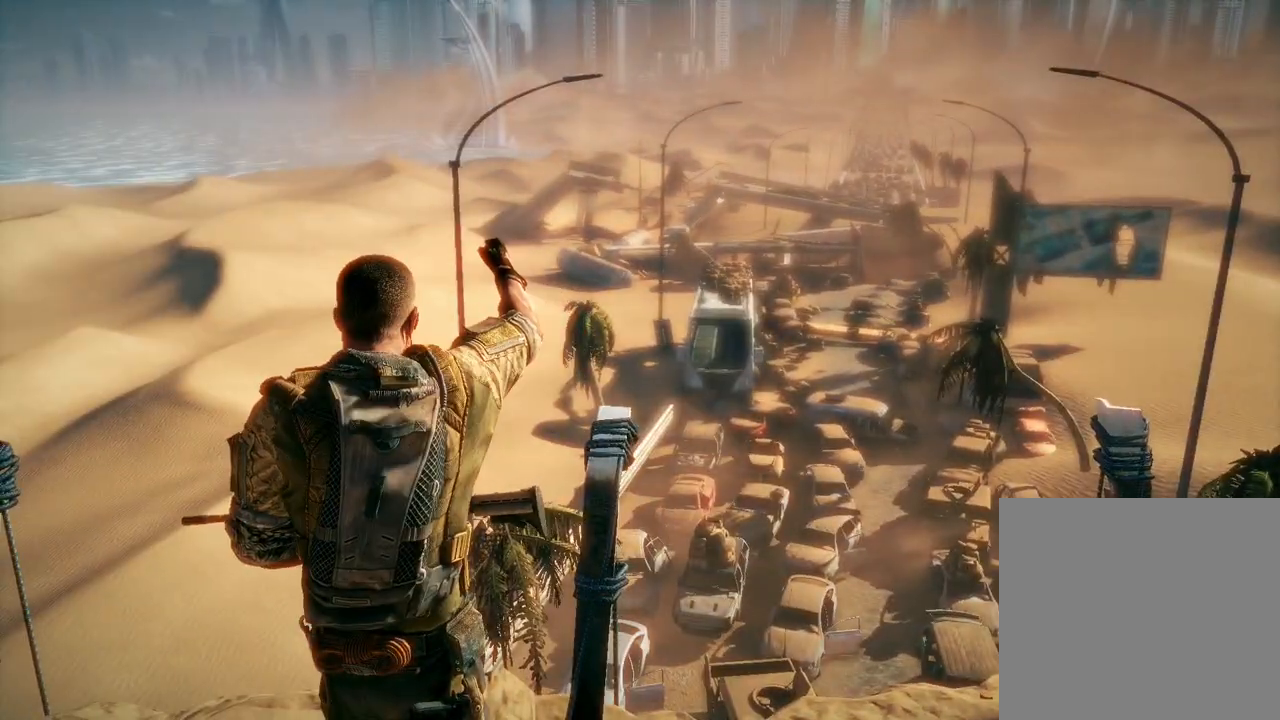
{"buttons": [], "left_stick": "center", "right_stick": "center", "events": []}
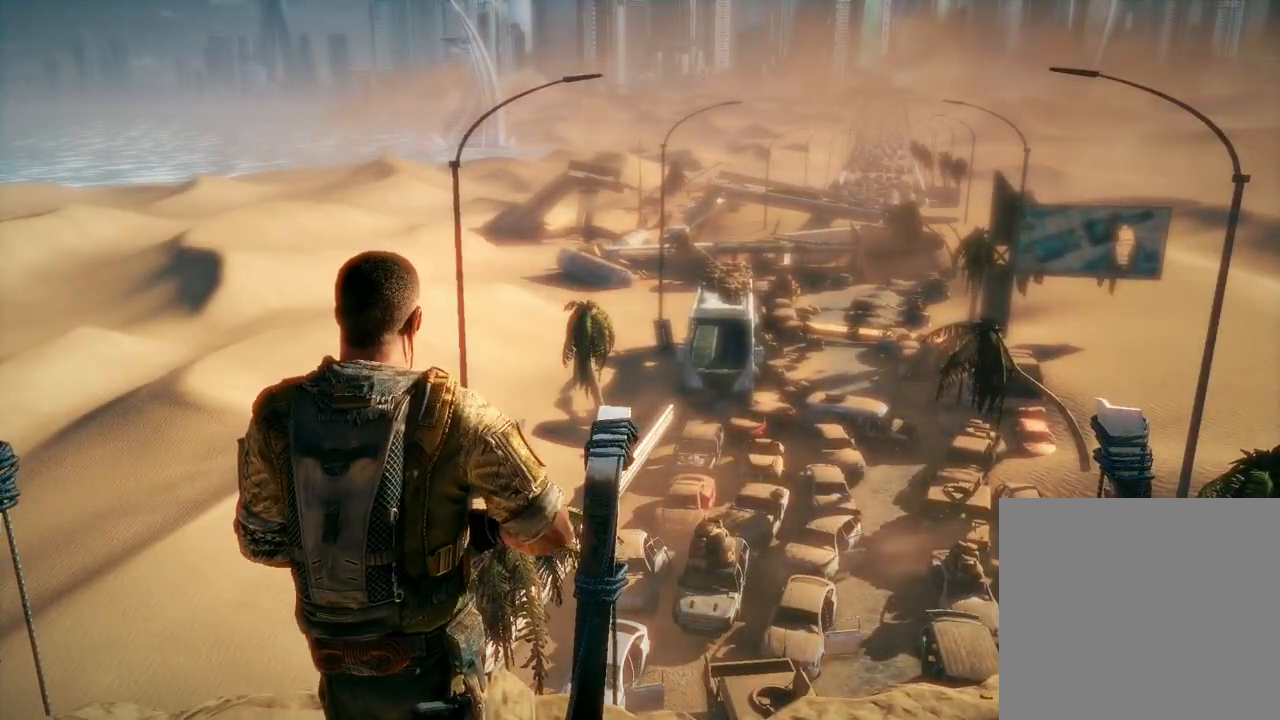
{"buttons": [], "left_stick": "center", "right_stick": "center", "events": []}
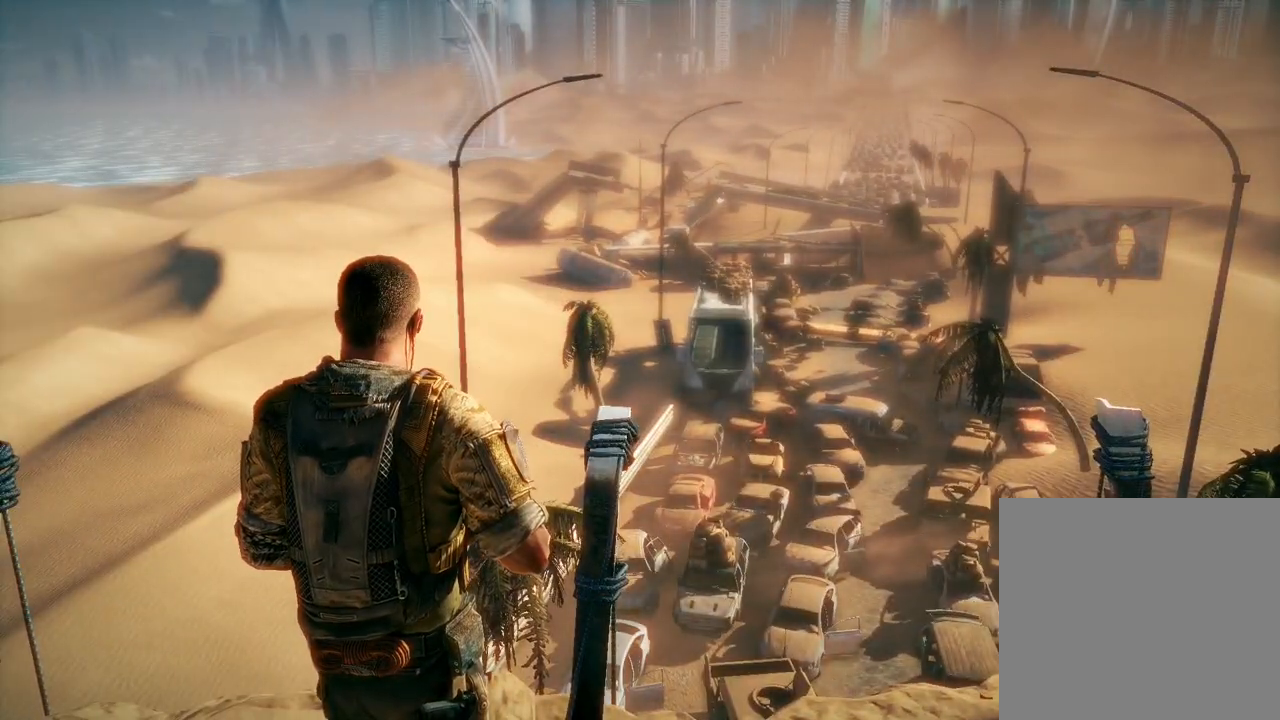
{"buttons": [], "left_stick": "up-right", "right_stick": "center", "events": [[383, "left_stick", "up-right"]]}
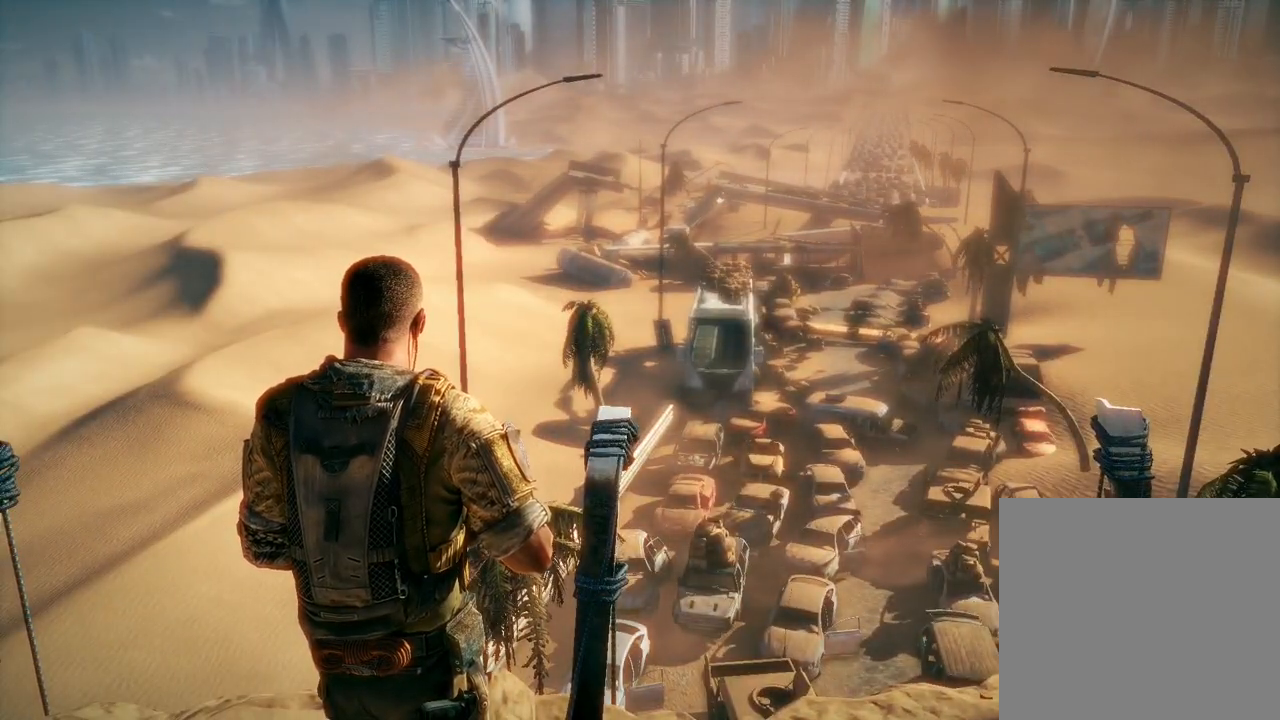
{"buttons": [], "left_stick": "center", "right_stick": "center", "events": [[150, "left_stick", "center"]]}